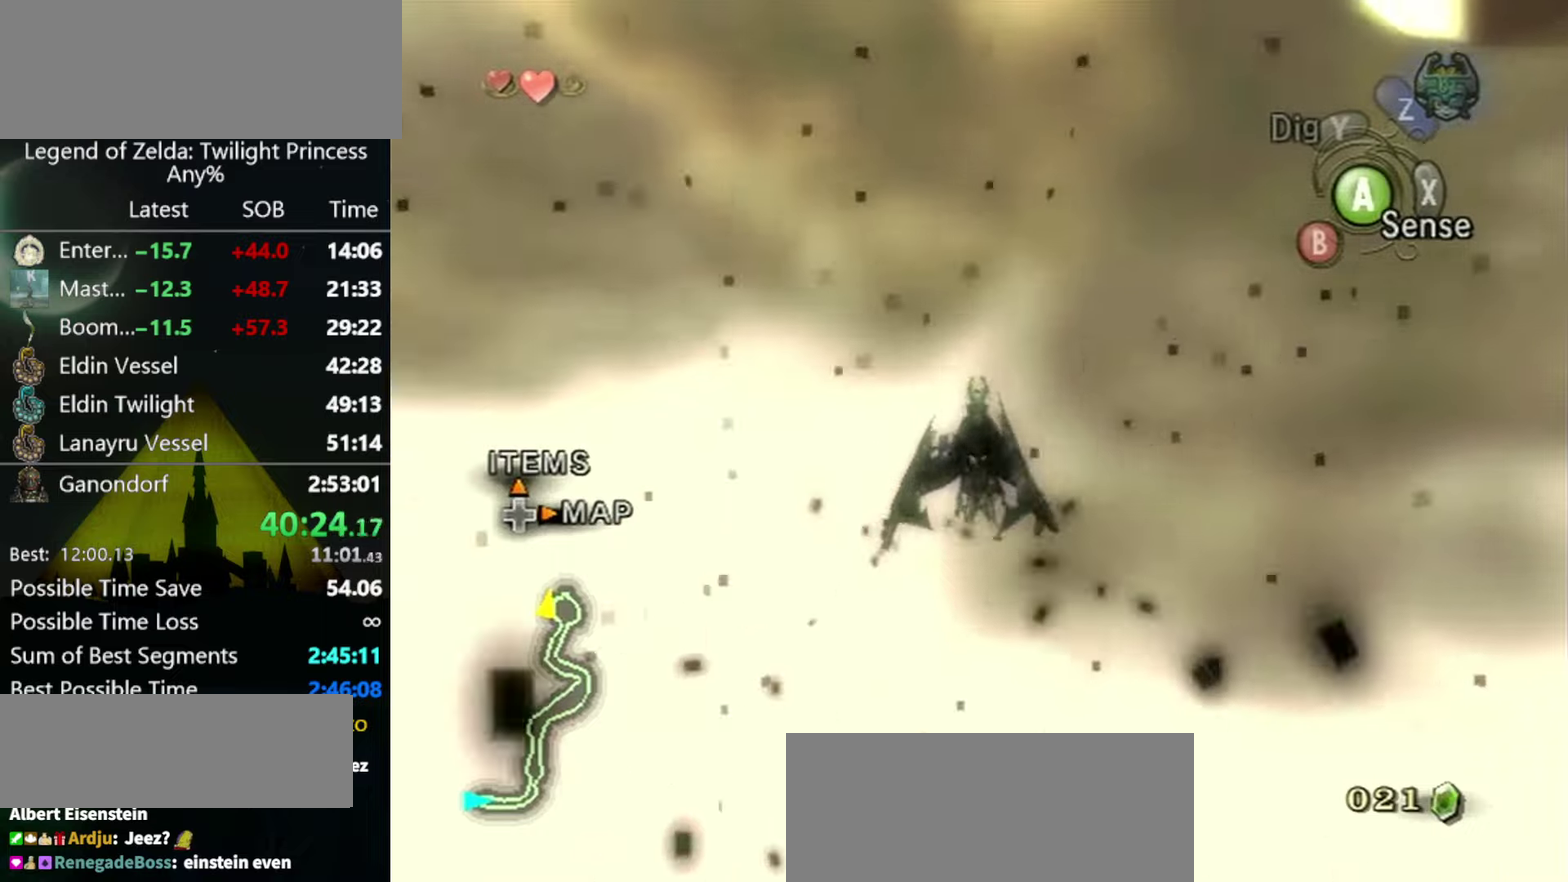
Gameplay with a controller (Nintendo layout); each line is a JSON object with the inputs held at the frame after it. "events" lists button and stick changes between this image and that frame as [ms after this image, input, new state], when the widget could be followed in between. Not read: L3 R3.
{"buttons": ["A"], "left_stick": "center", "right_stick": "center", "events": [[134, "A", "down"], [200, "A", "up"], [467, "A", "down"]]}
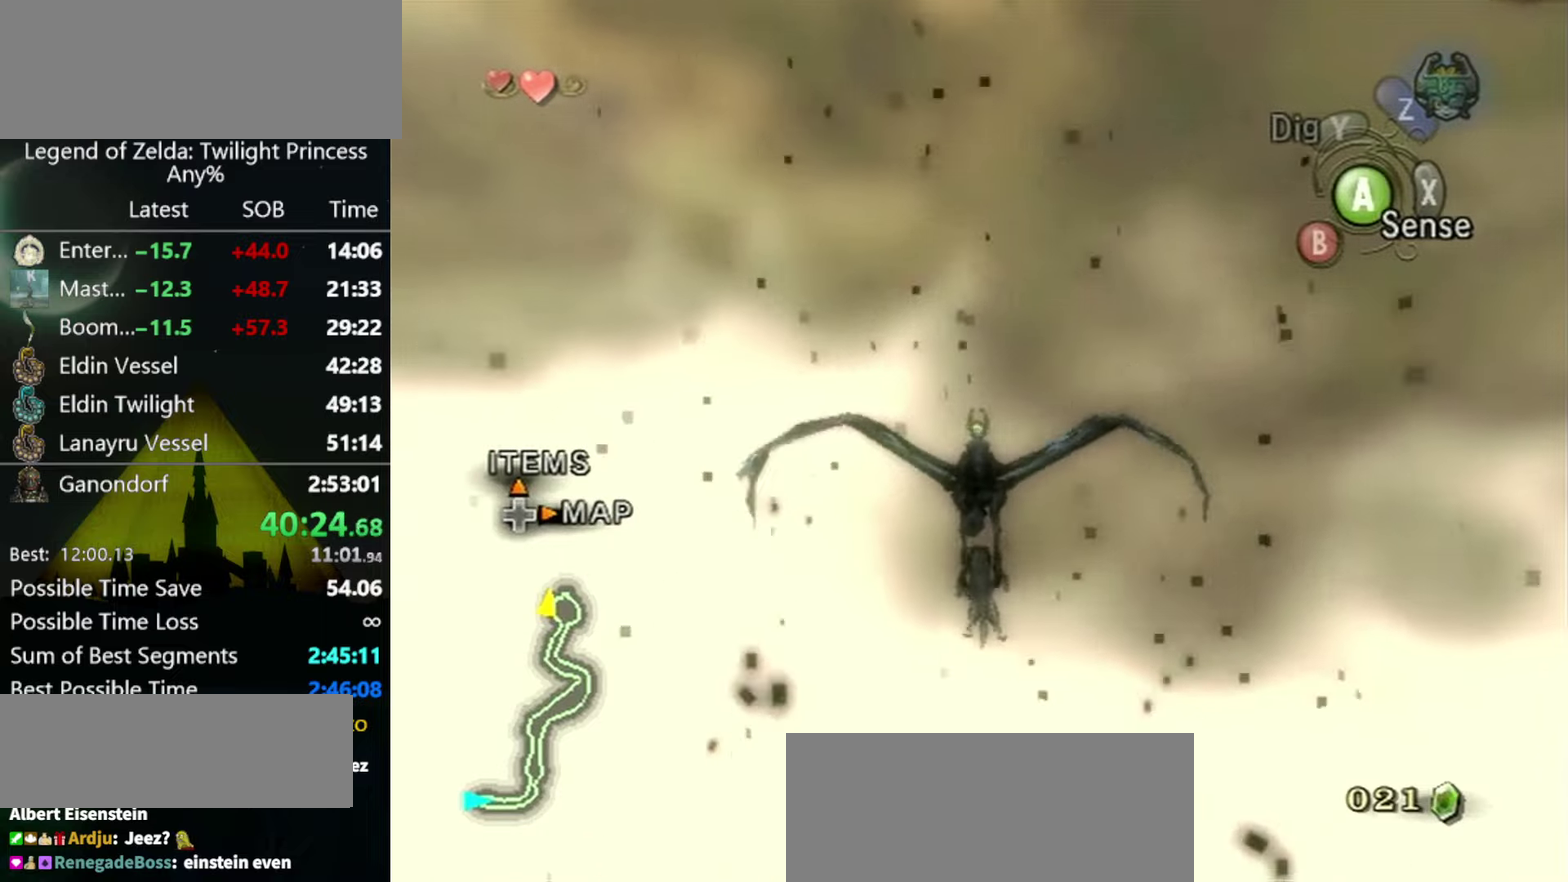
{"buttons": [], "left_stick": "center", "right_stick": "center", "events": [[34, "A", "up"], [267, "A", "down"], [334, "A", "up"]]}
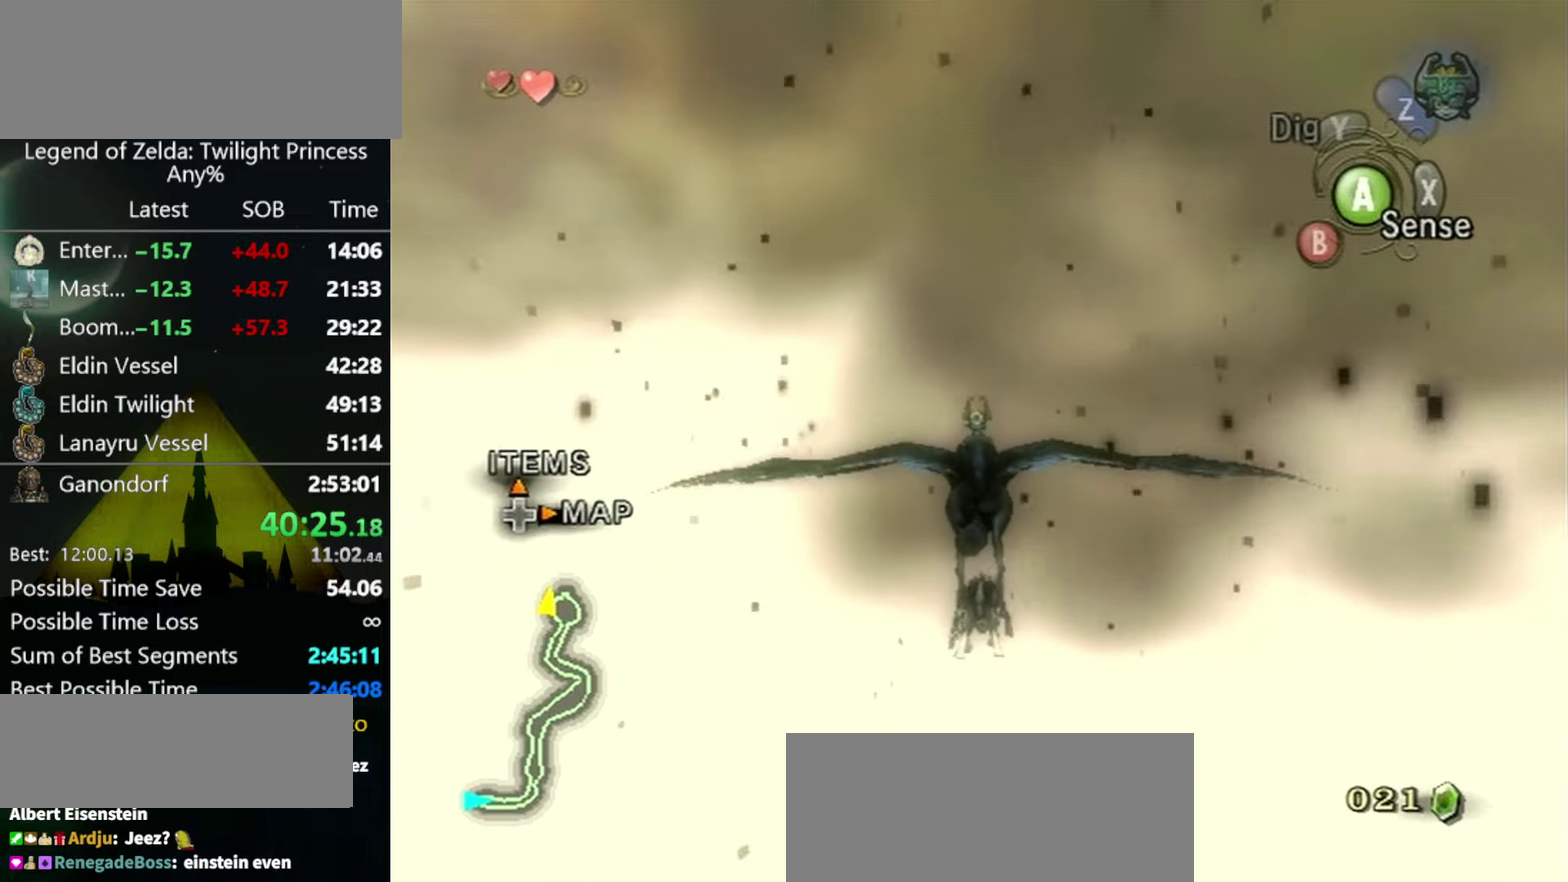
{"buttons": ["A"], "left_stick": "center", "right_stick": "center", "events": [[67, "A", "down"], [100, "A", "up"], [134, "left_stick", "down-left"], [234, "A", "down"], [267, "A", "up"], [367, "A", "down"], [400, "left_stick", "center"], [434, "A", "up"], [500, "A", "down"]]}
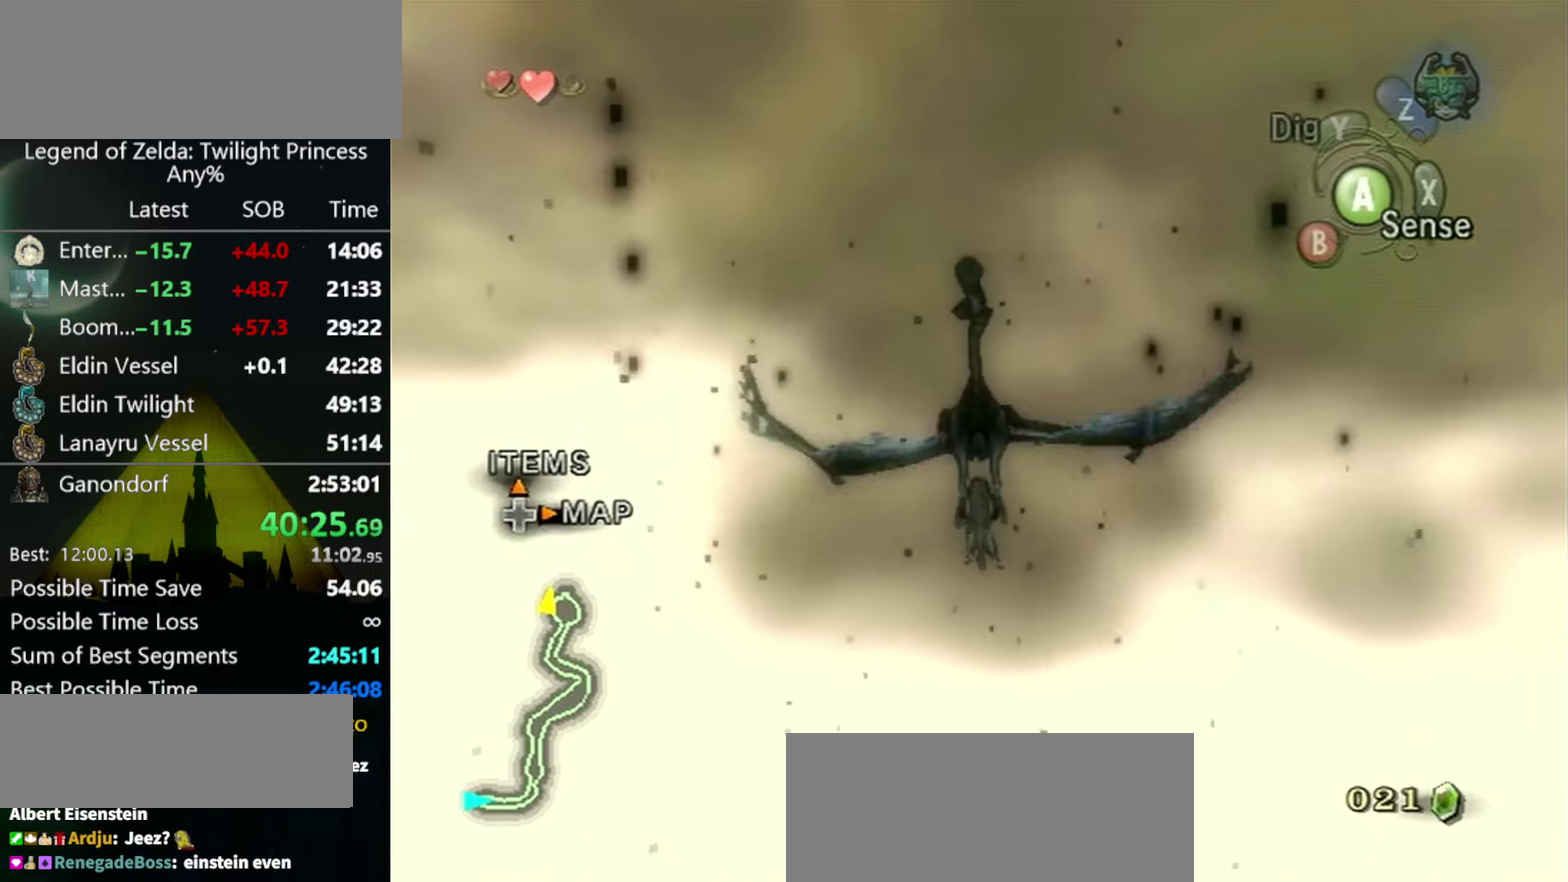
{"buttons": ["A"], "left_stick": "center", "right_stick": "center", "events": [[34, "A", "up"], [167, "A", "down"], [234, "A", "up"], [334, "A", "down"], [367, "A", "up"], [467, "A", "down"]]}
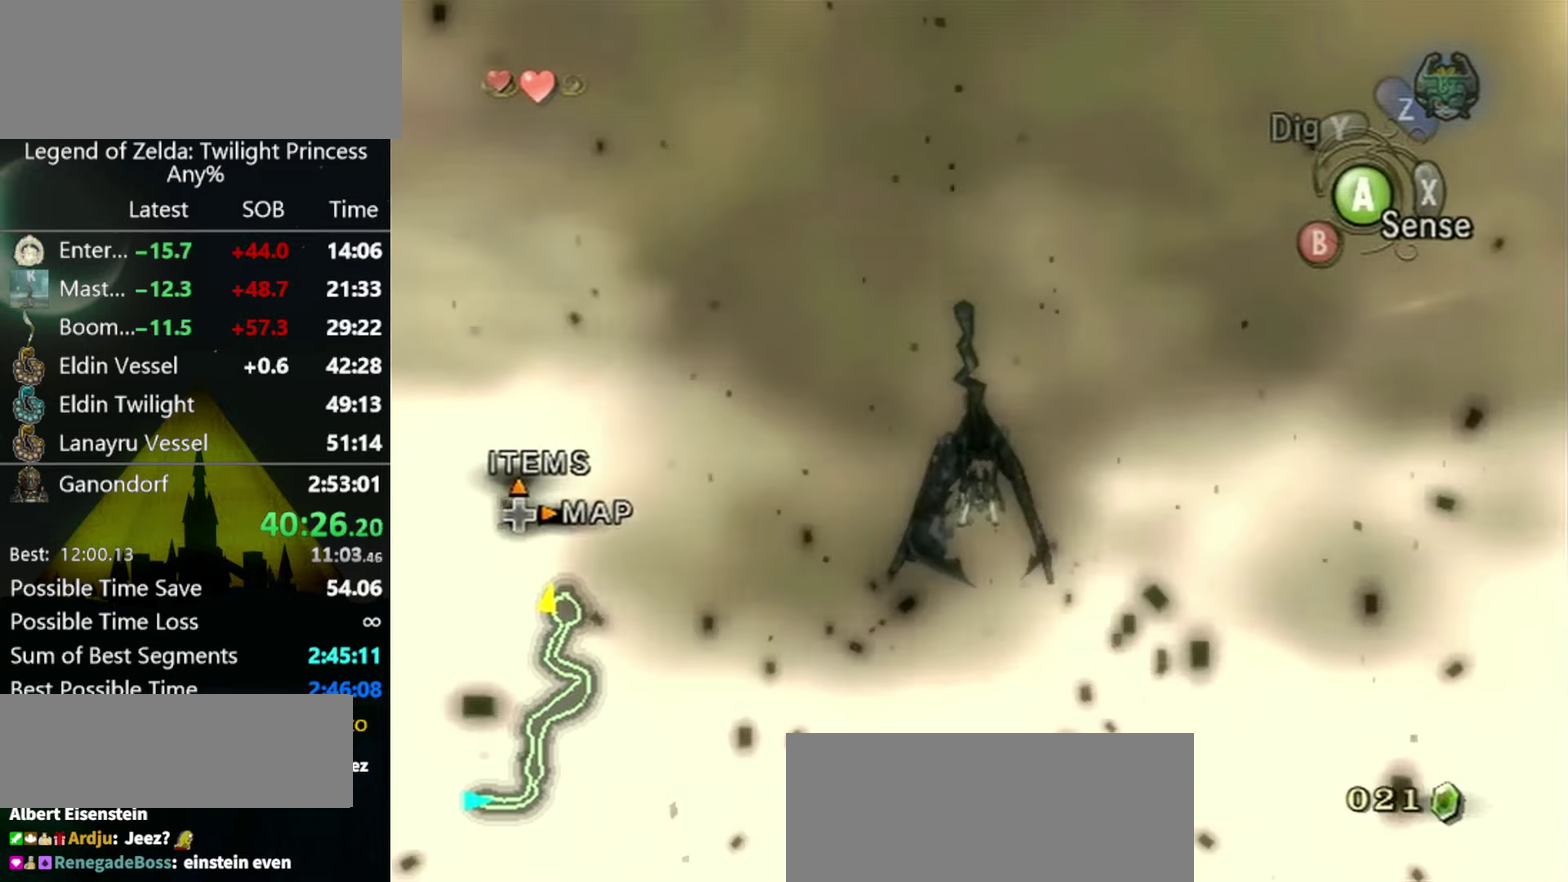
{"buttons": [], "left_stick": "center", "right_stick": "center", "events": [[34, "A", "up"], [234, "A", "down"], [367, "A", "up"]]}
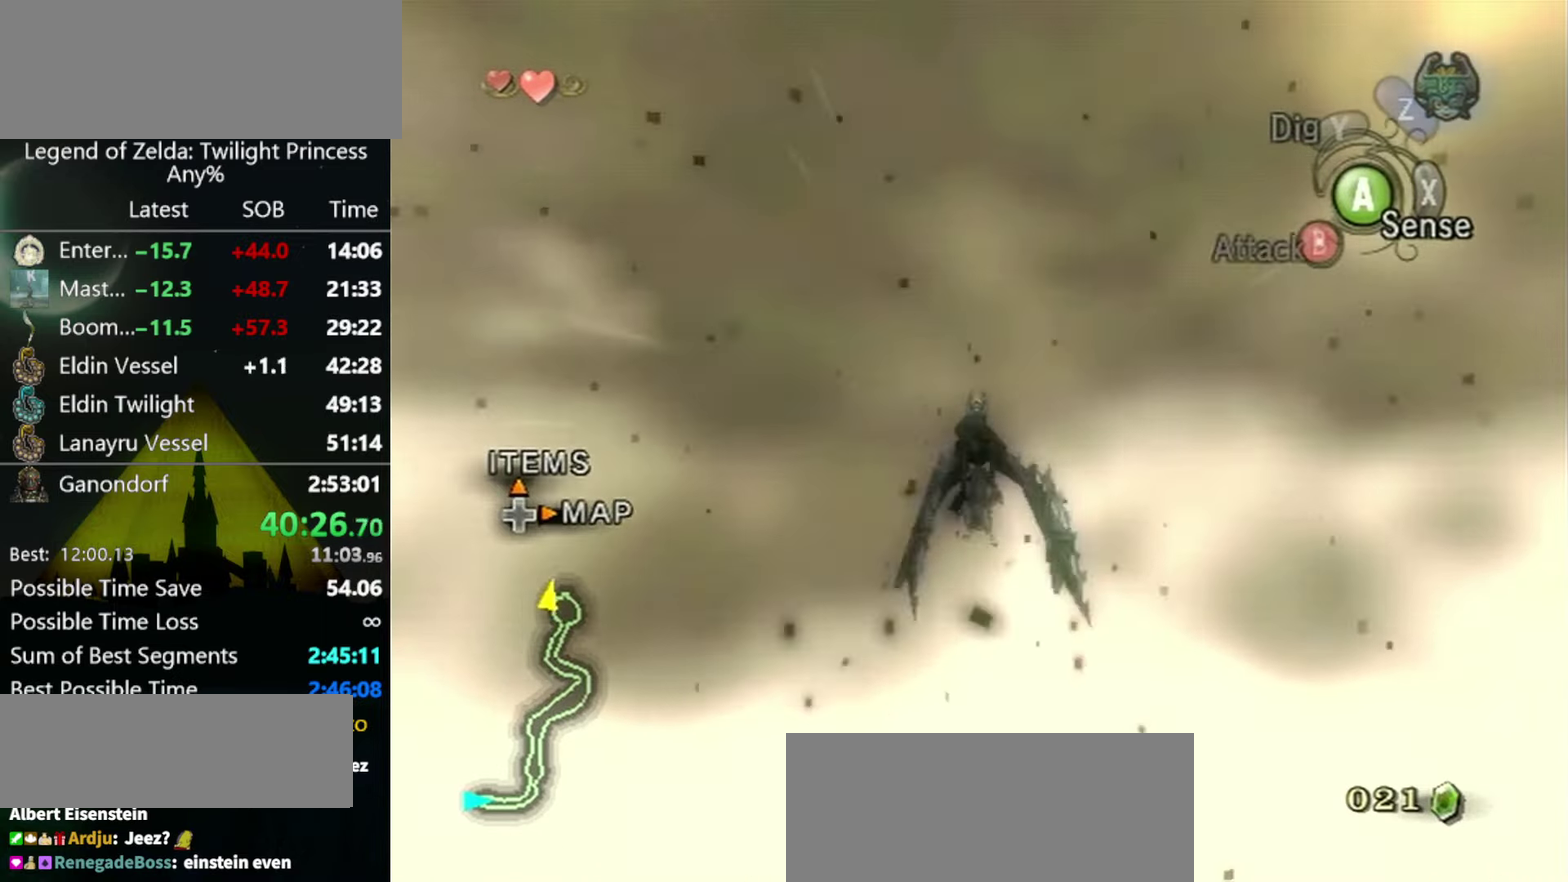
{"buttons": [], "left_stick": "center", "right_stick": "center", "events": []}
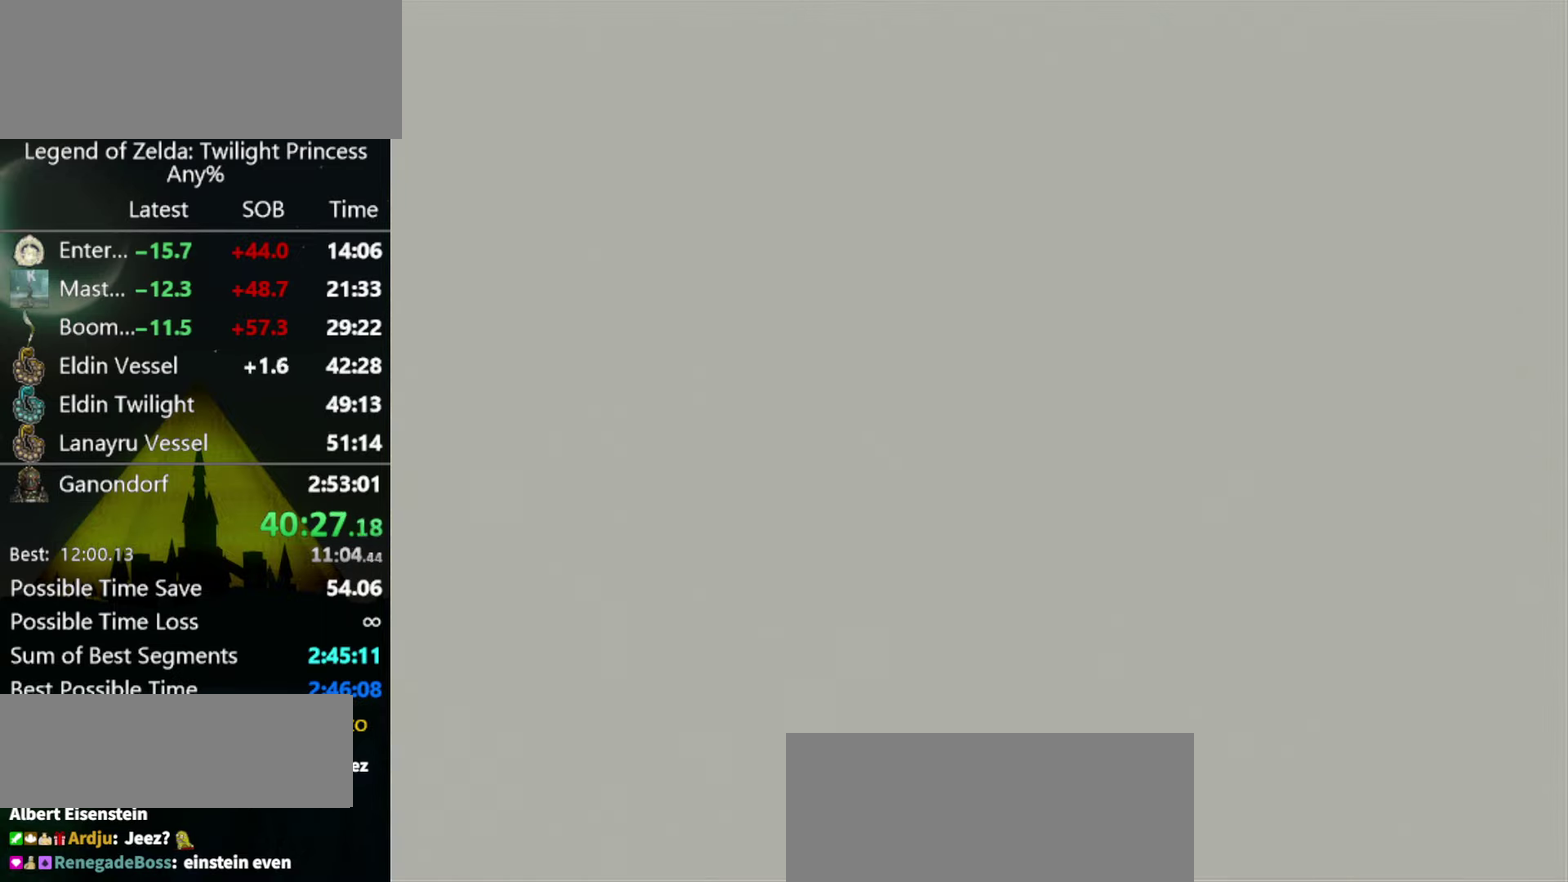
{"buttons": [], "left_stick": "center", "right_stick": "center", "events": []}
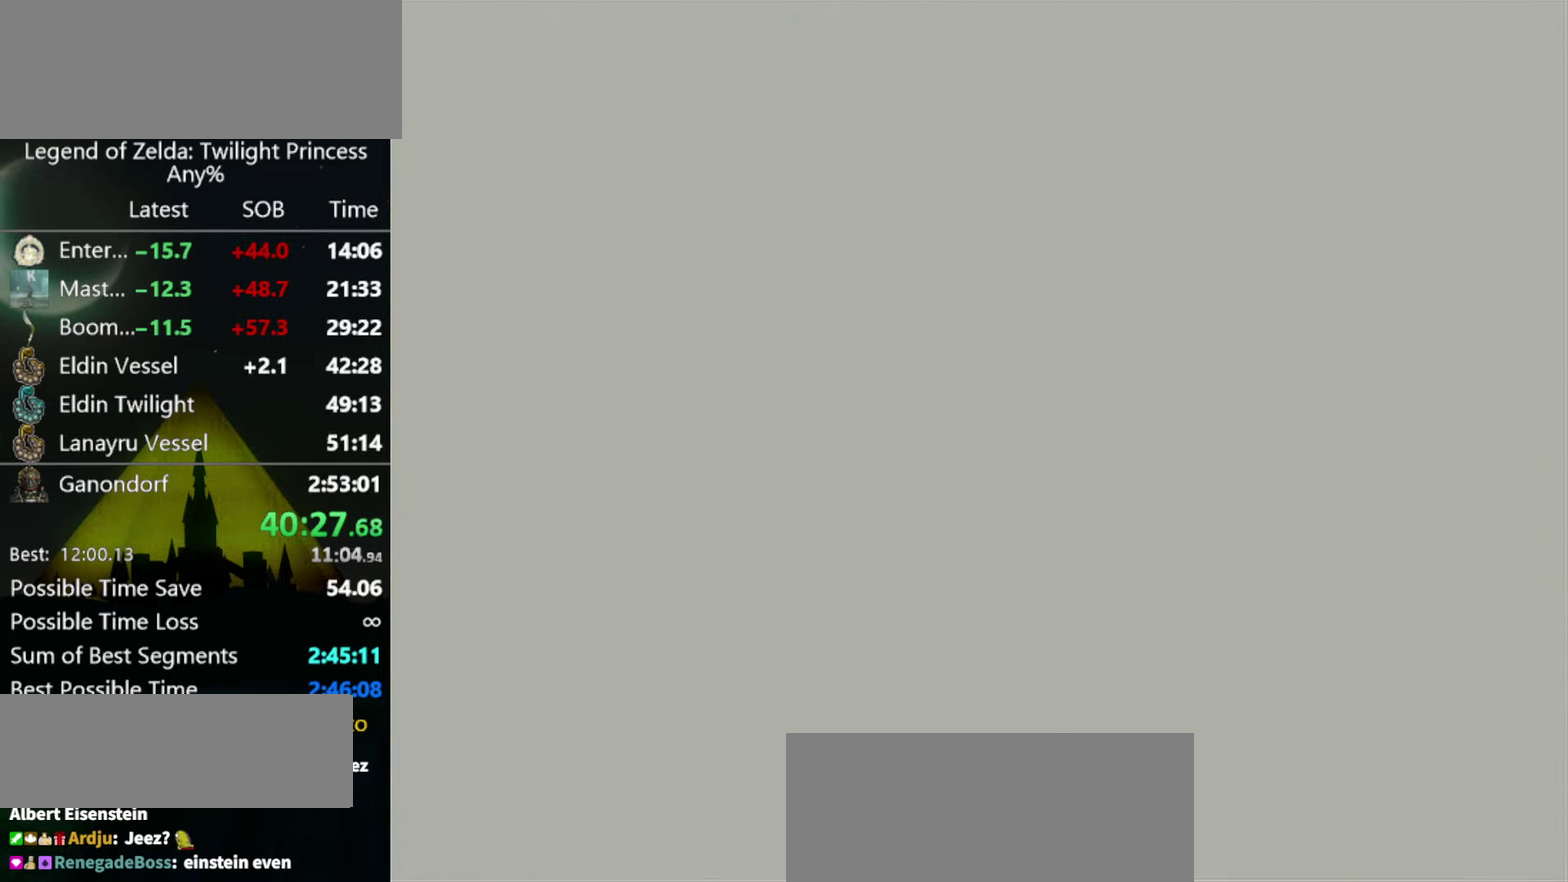
{"buttons": [], "left_stick": "center", "right_stick": "center", "events": []}
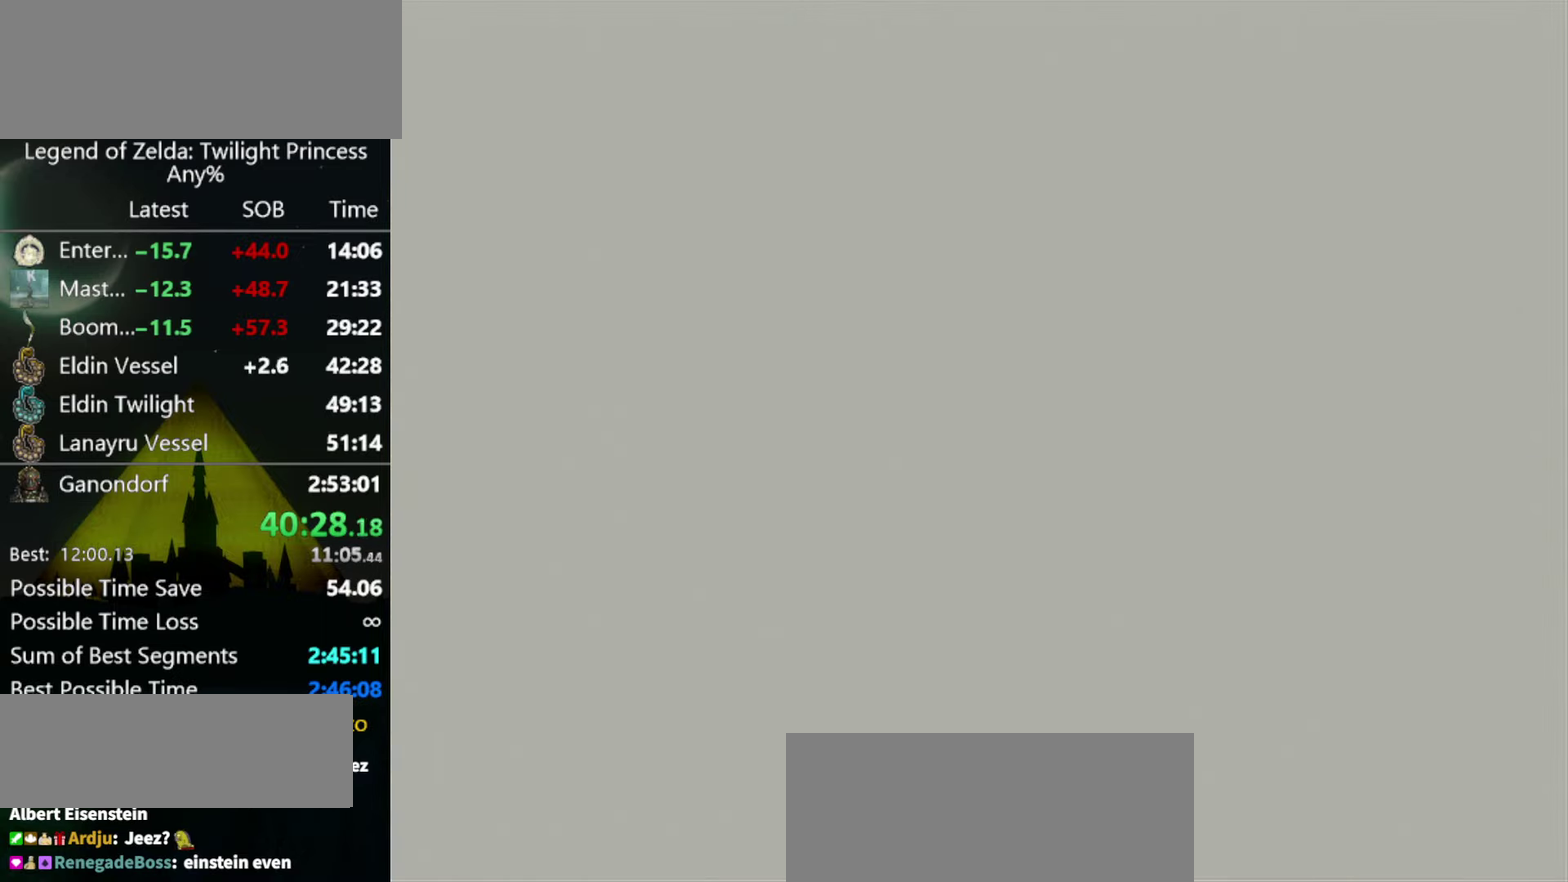
{"buttons": ["L1"], "left_stick": "center", "right_stick": "center", "events": [[367, "L1", "down"]]}
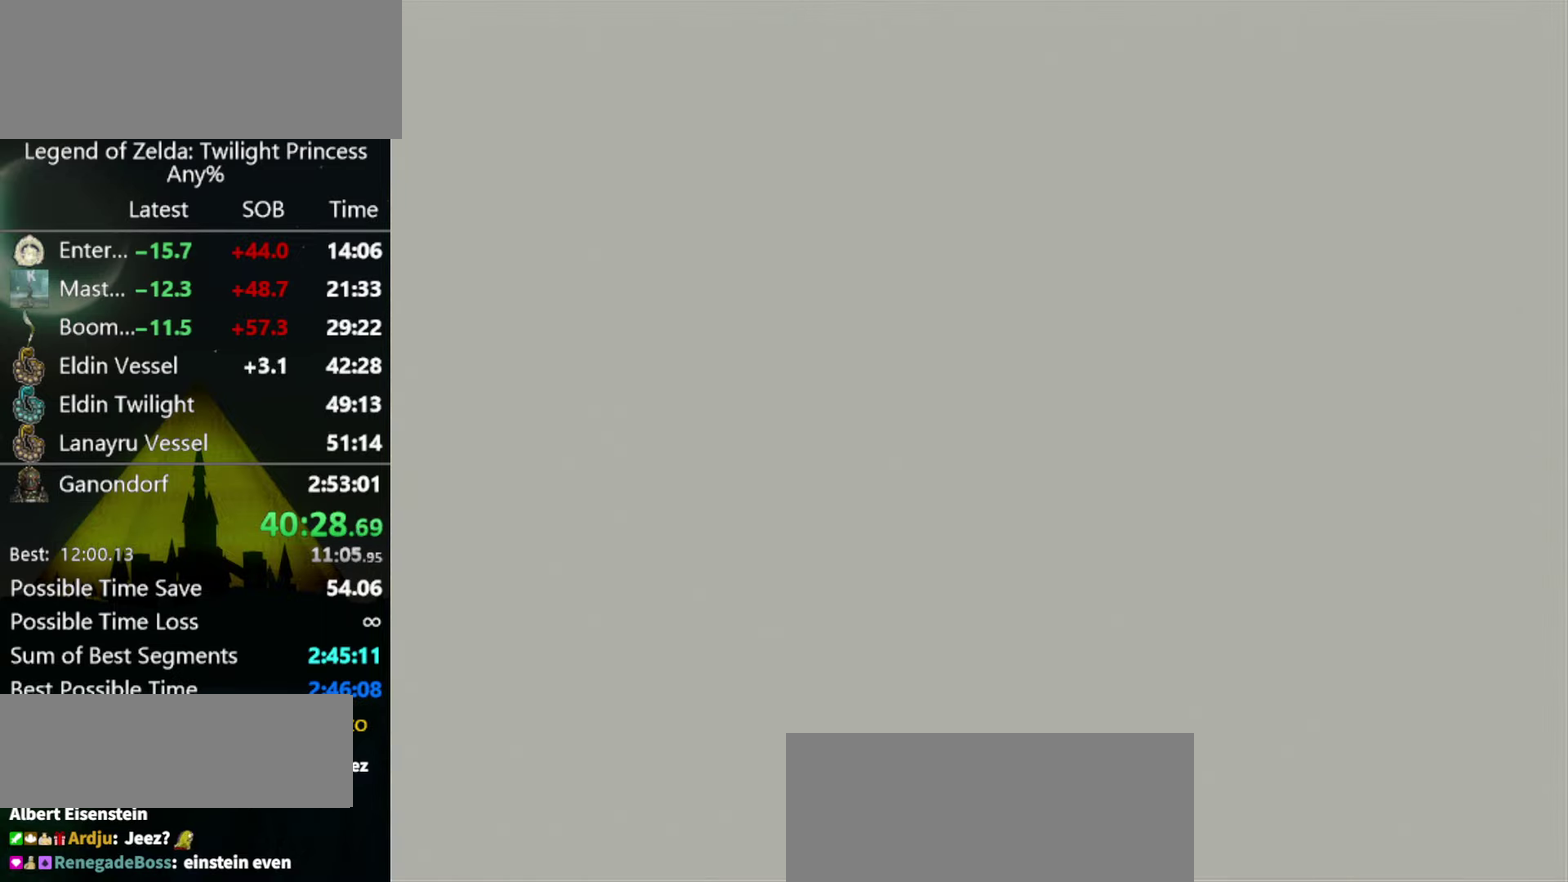
{"buttons": ["L1"], "left_stick": "center", "right_stick": "center", "events": []}
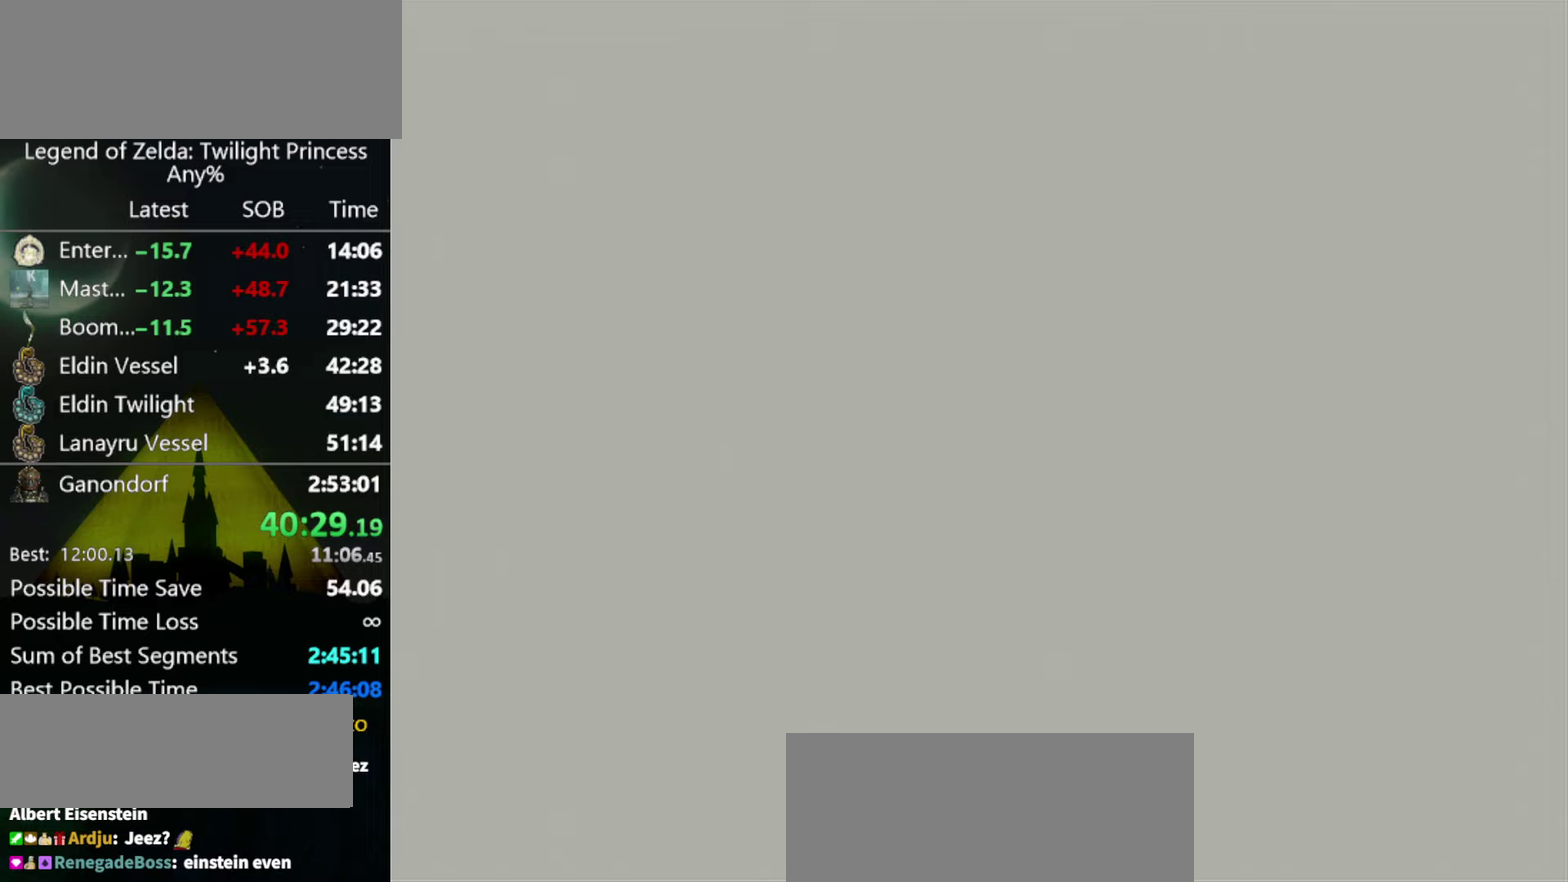
{"buttons": ["L1"], "left_stick": "center", "right_stick": "center", "events": []}
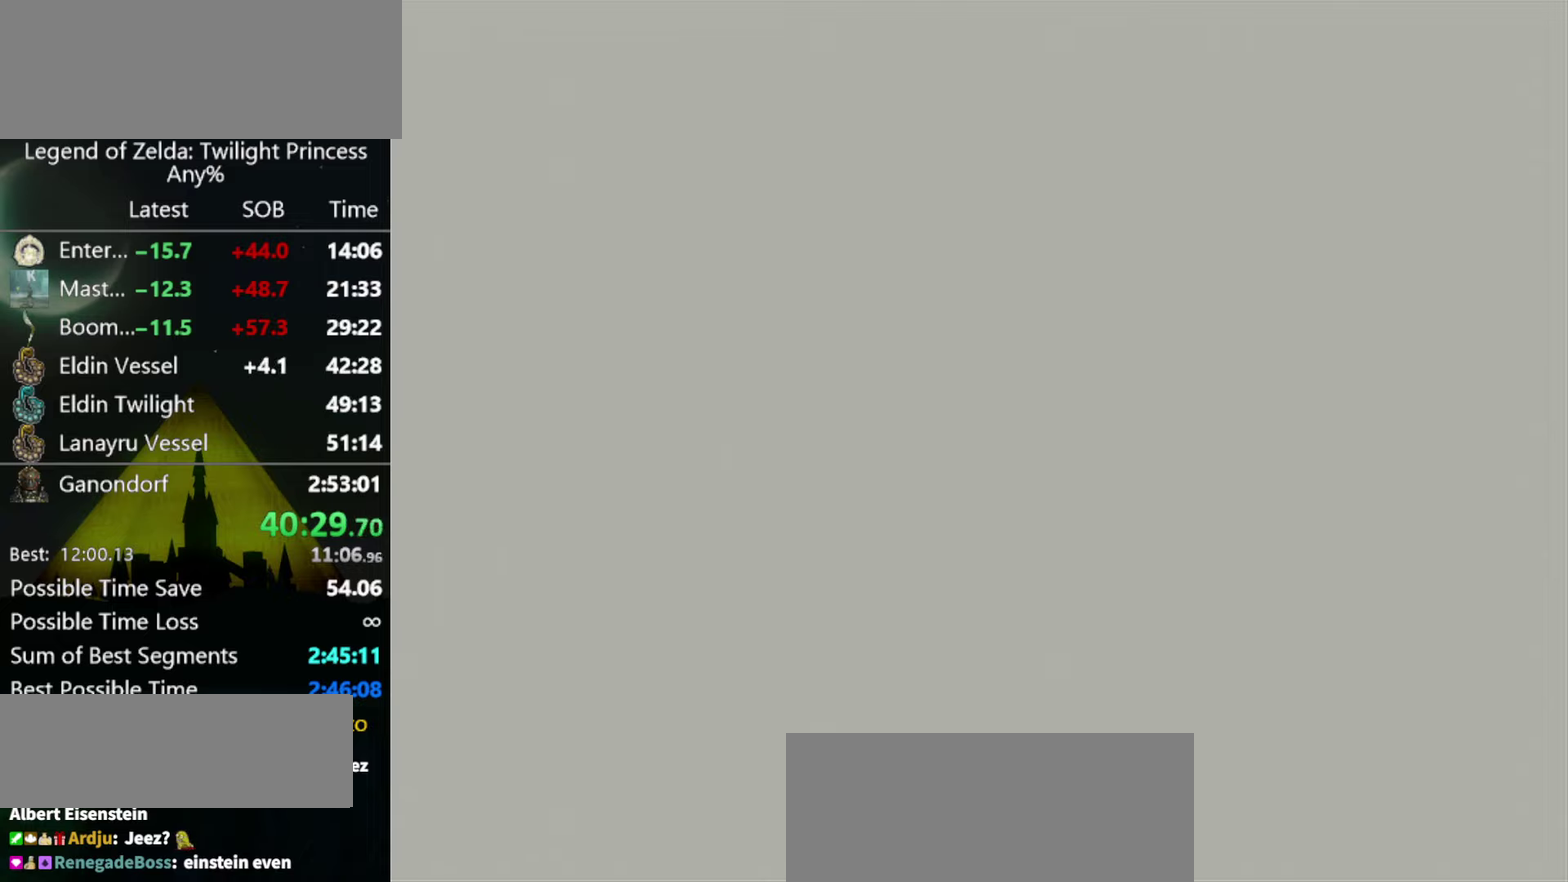
{"buttons": ["L1"], "left_stick": "center", "right_stick": "center", "events": []}
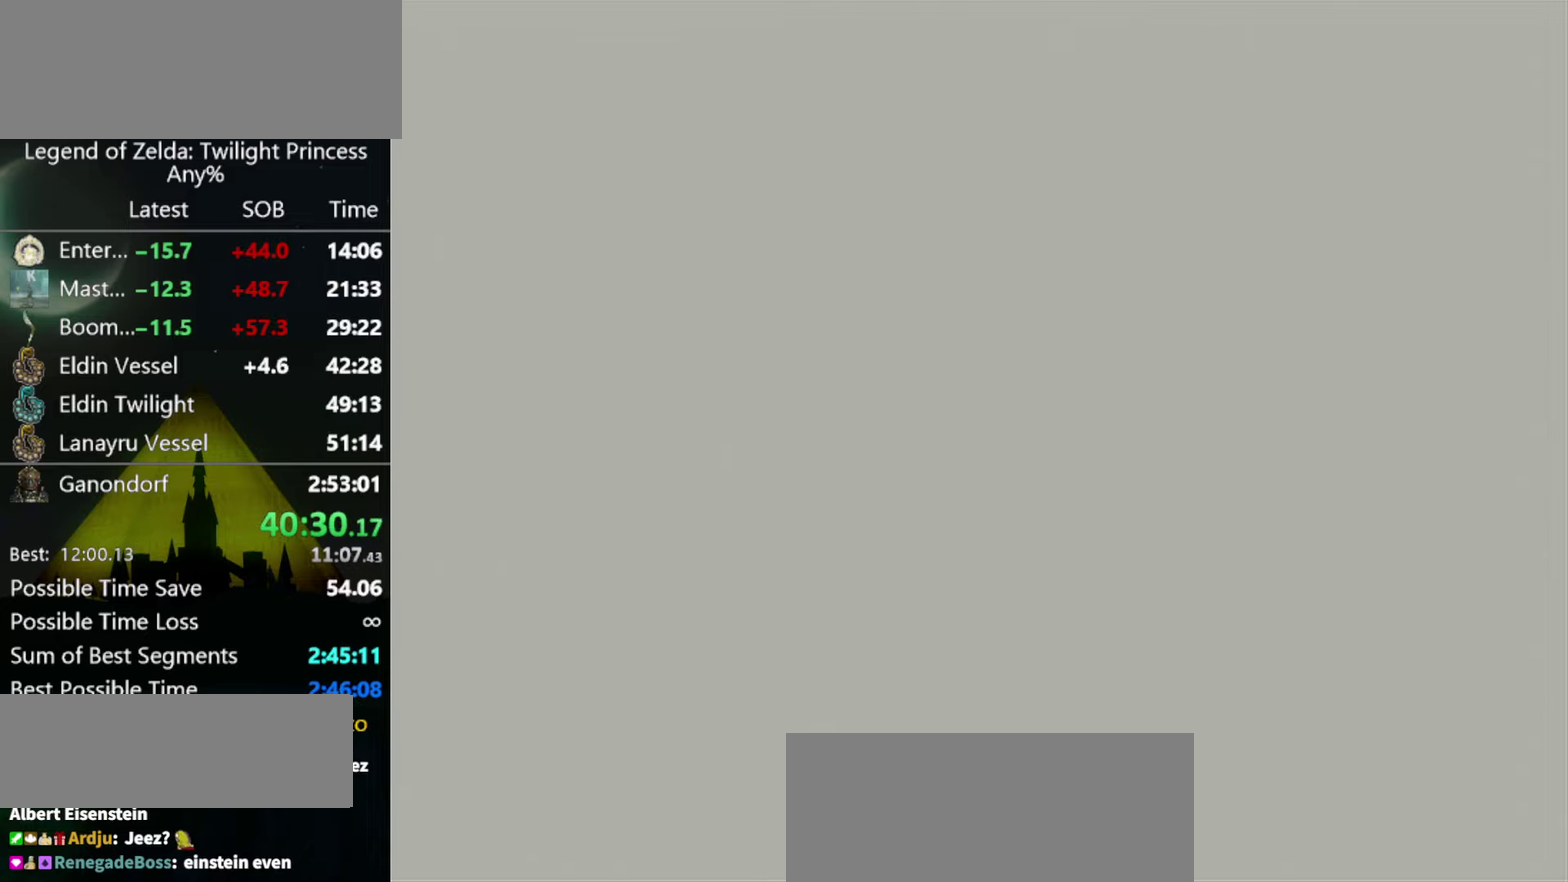
{"buttons": ["L1"], "left_stick": "center", "right_stick": "center", "events": []}
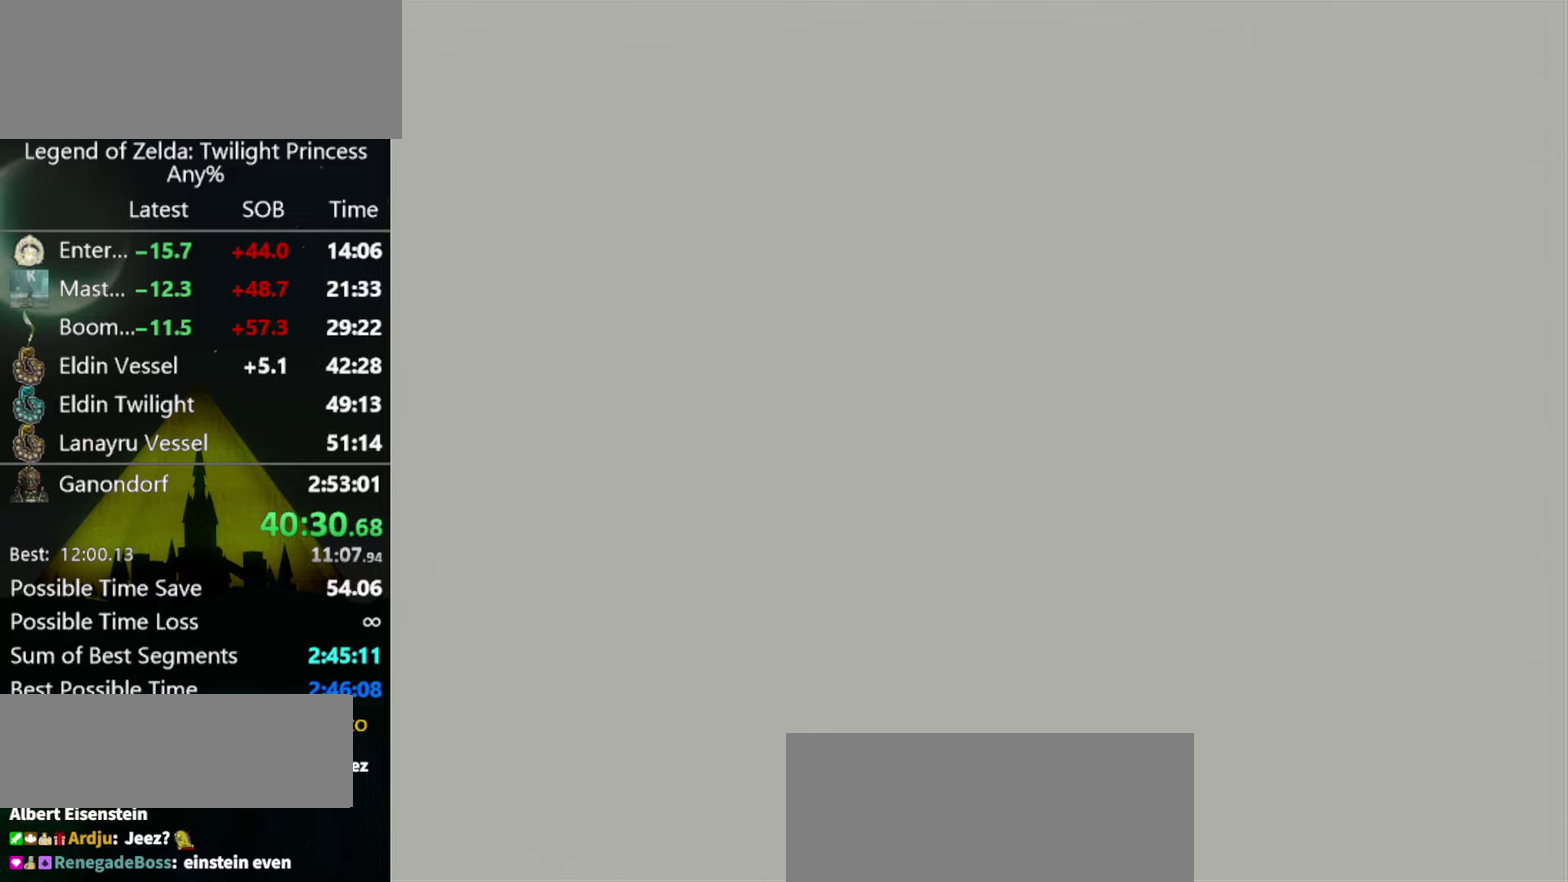
{"buttons": ["L1"], "left_stick": "center", "right_stick": "center", "events": []}
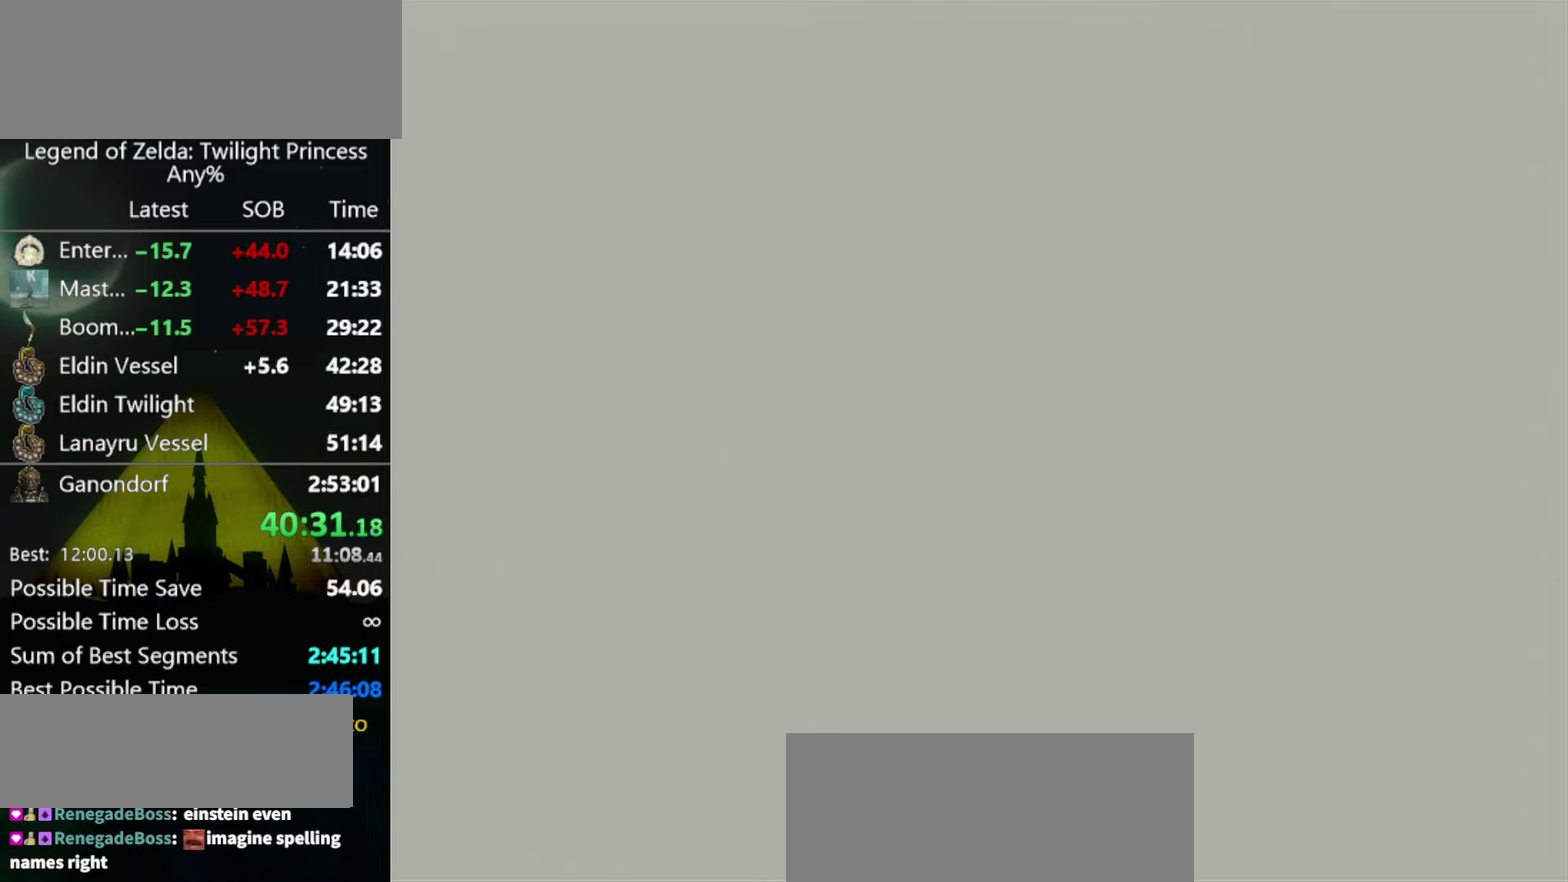
{"buttons": ["L1", "START"], "left_stick": "center", "right_stick": "center", "events": [[500, "START", "down"]]}
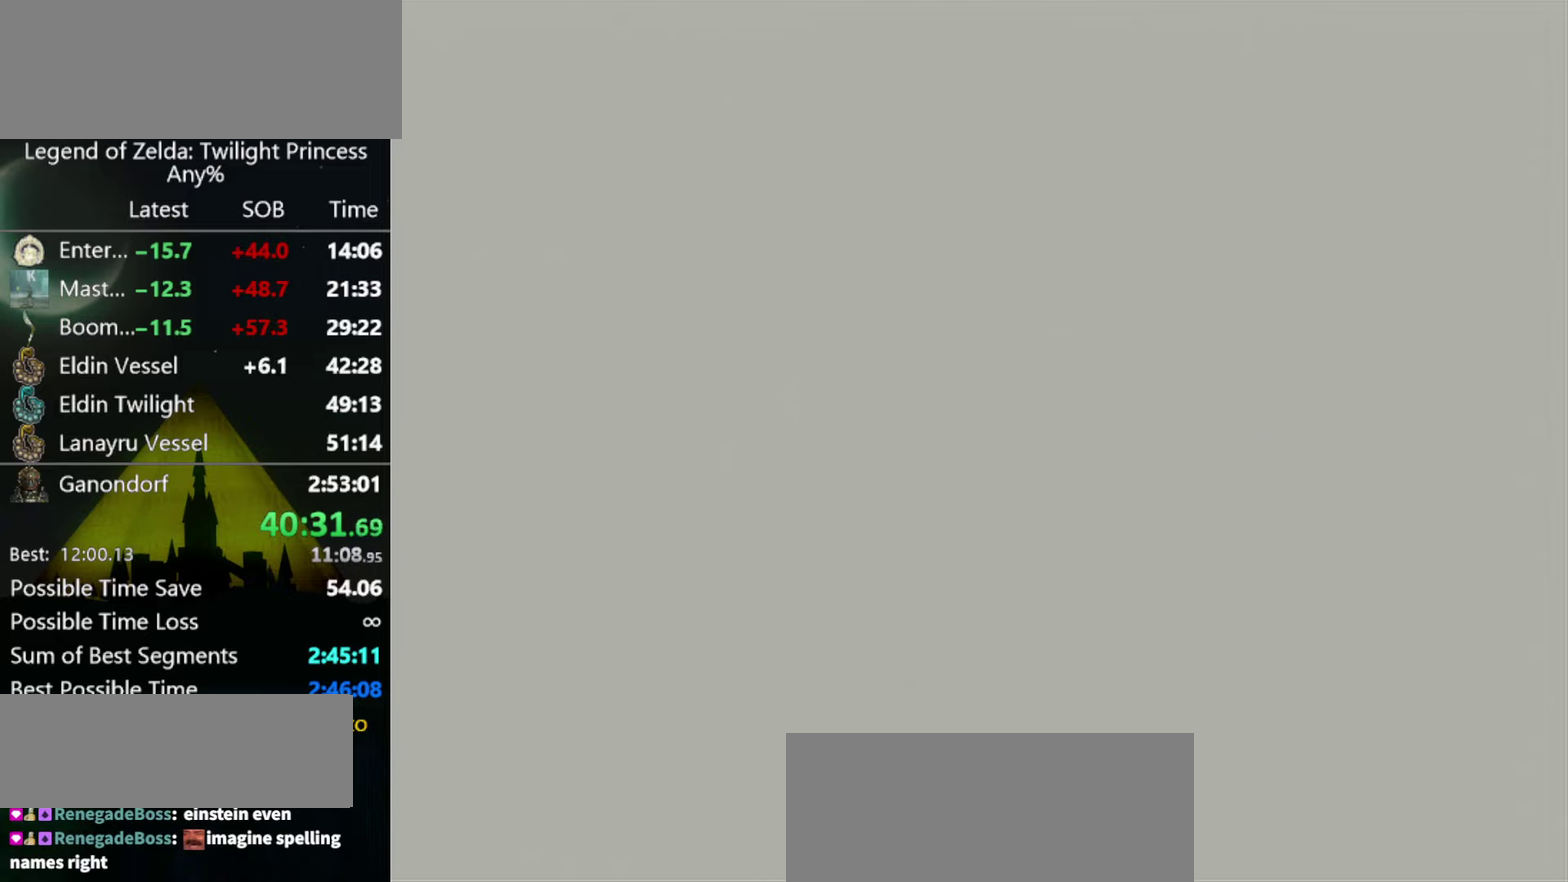
{"buttons": ["L1"], "left_stick": "center", "right_stick": "center", "events": [[67, "START", "up"]]}
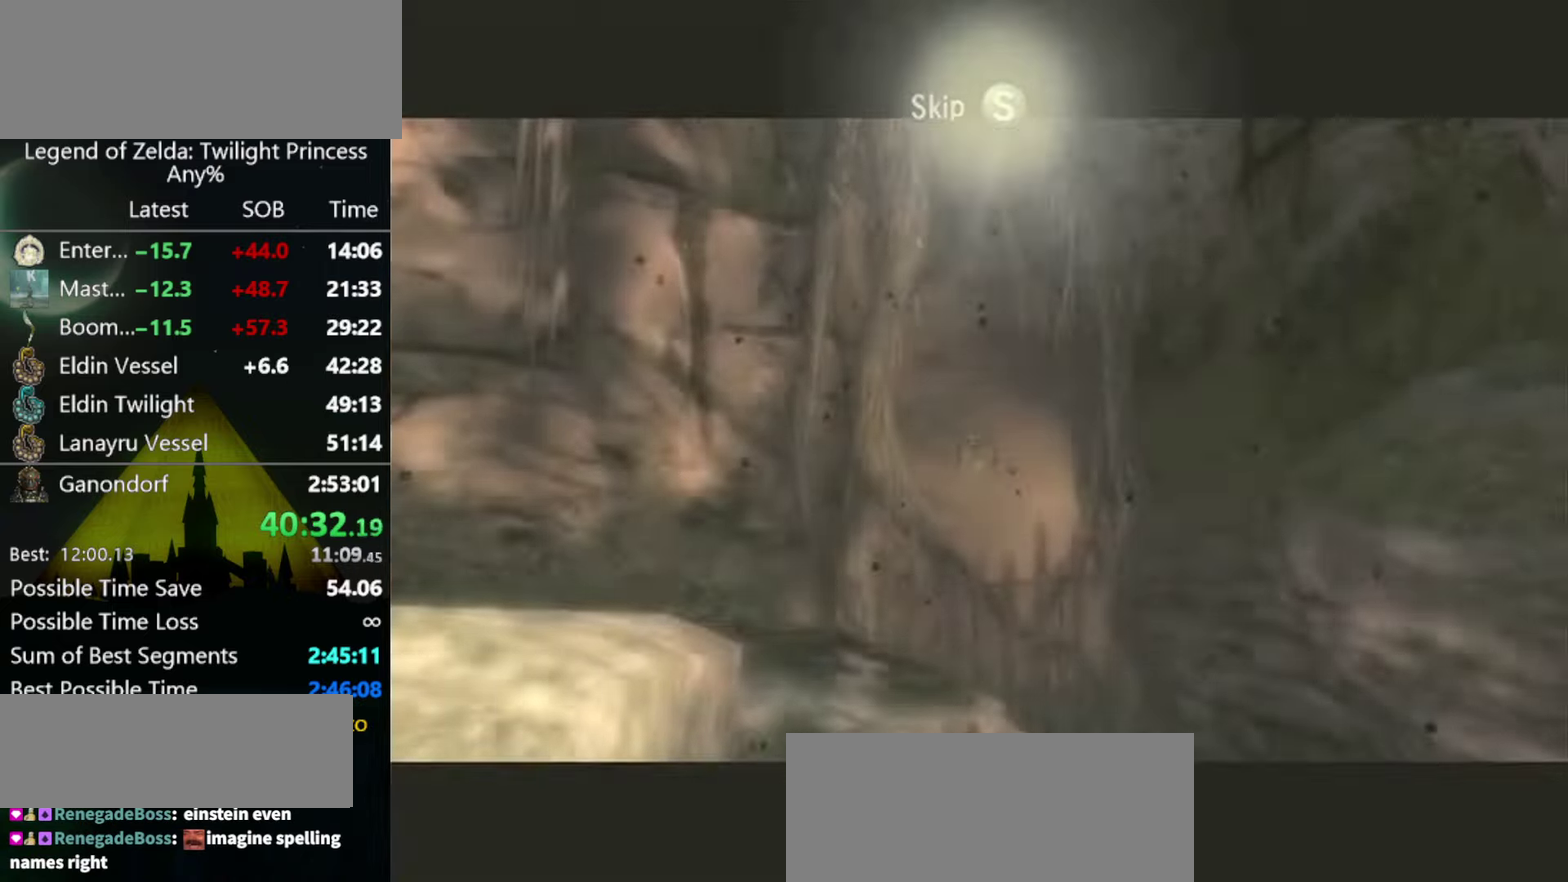
{"buttons": ["L1"], "left_stick": "center", "right_stick": "center", "events": [[167, "START", "down"], [367, "START", "up"]]}
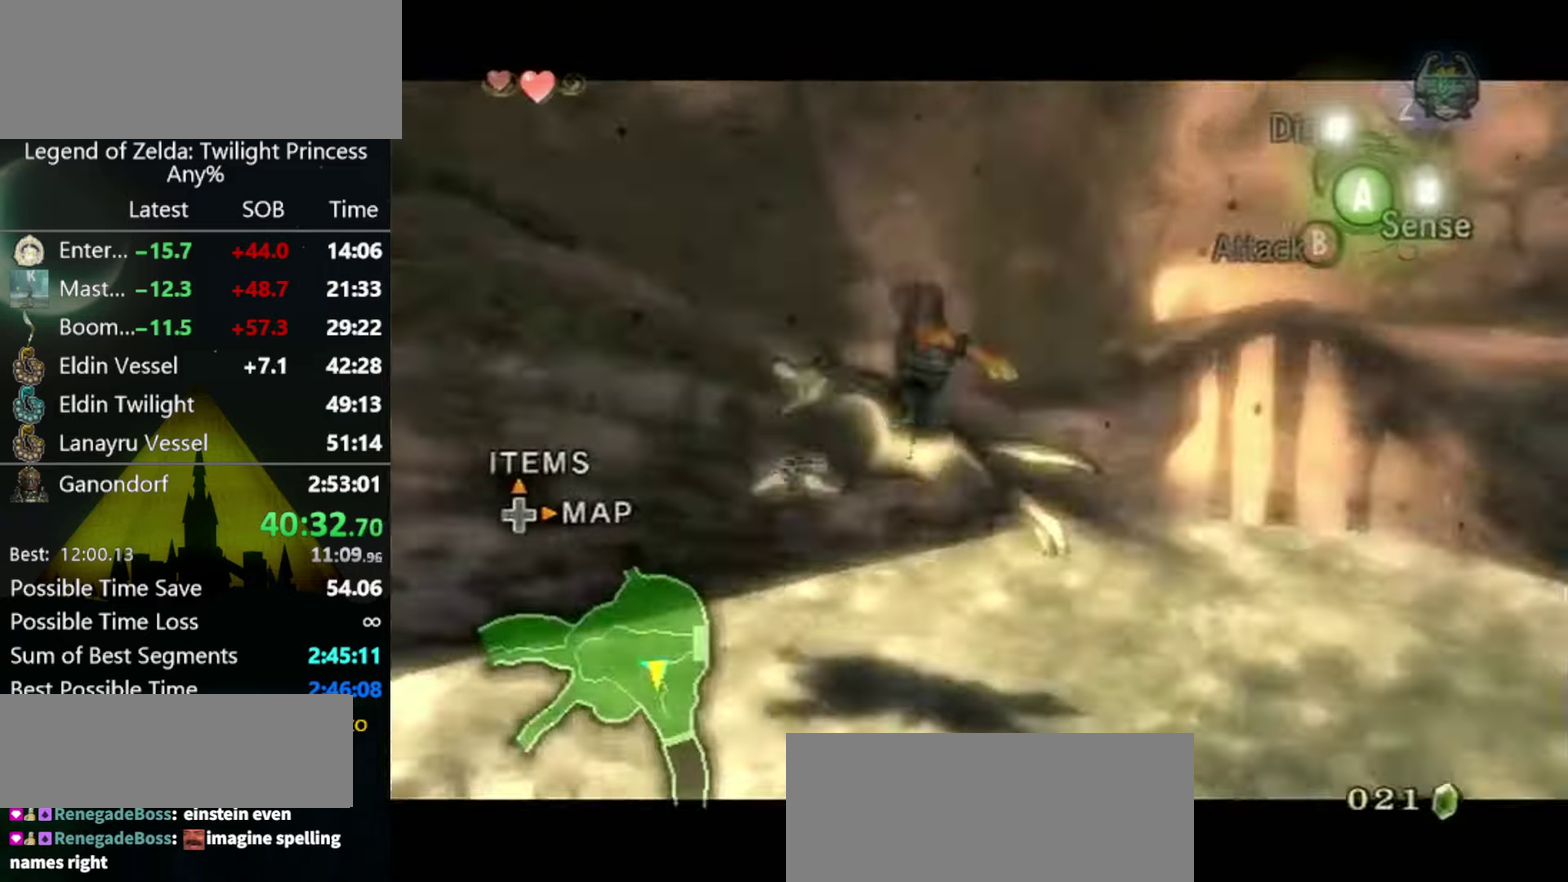
{"buttons": [], "left_stick": "down-right", "right_stick": "center", "events": [[333, "L1", "up"], [433, "left_stick", "down-right"]]}
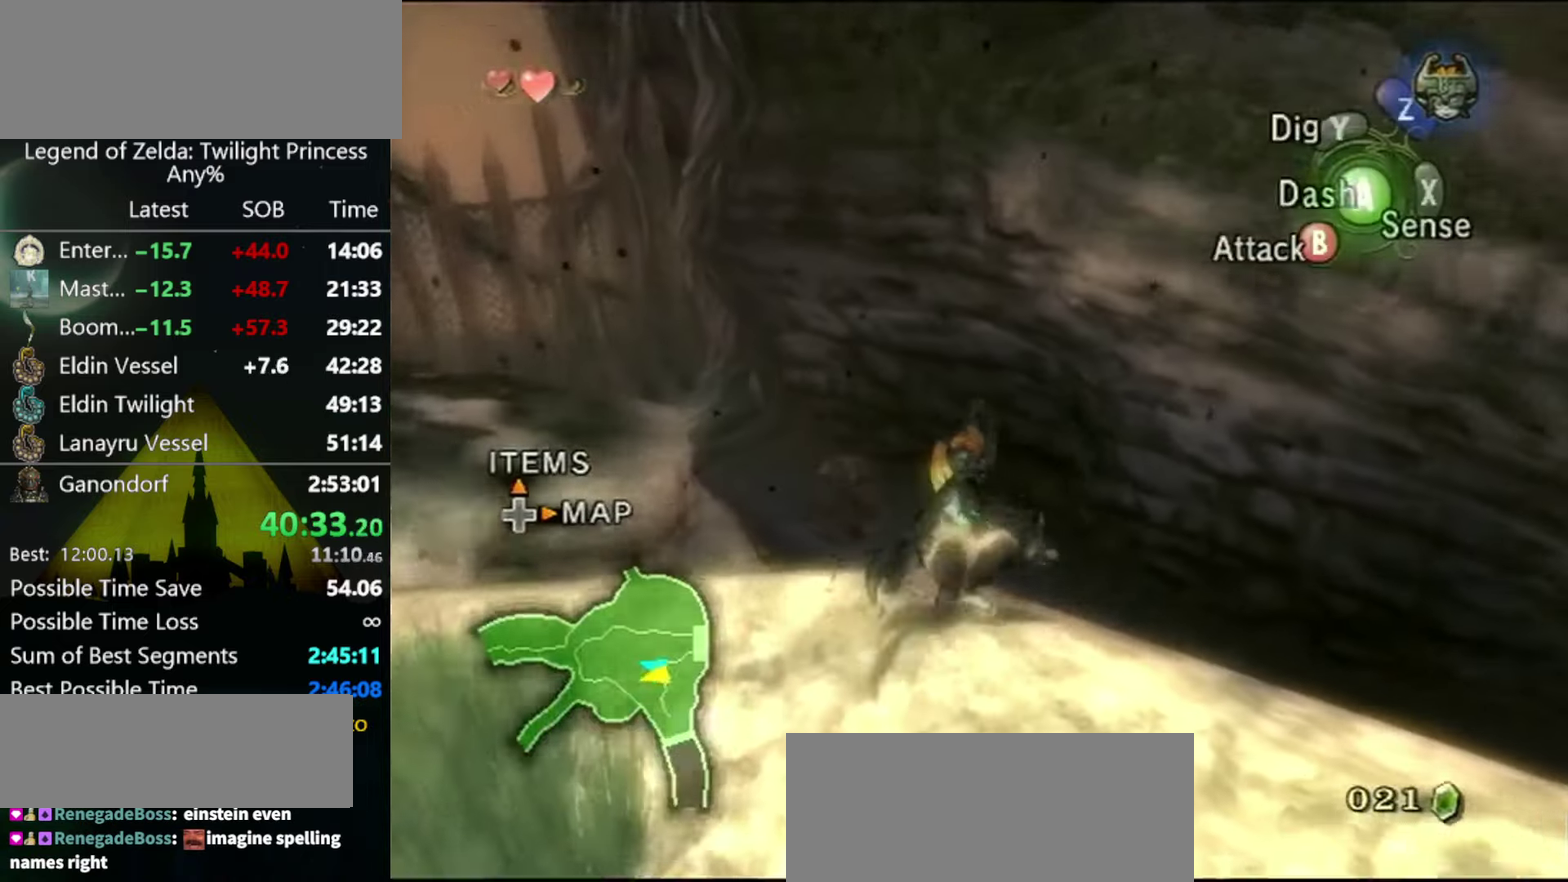
{"buttons": [], "left_stick": "up", "right_stick": "center", "events": [[67, "A", "down"], [200, "left_stick", "up-right"], [233, "A", "up"], [400, "left_stick", "up"]]}
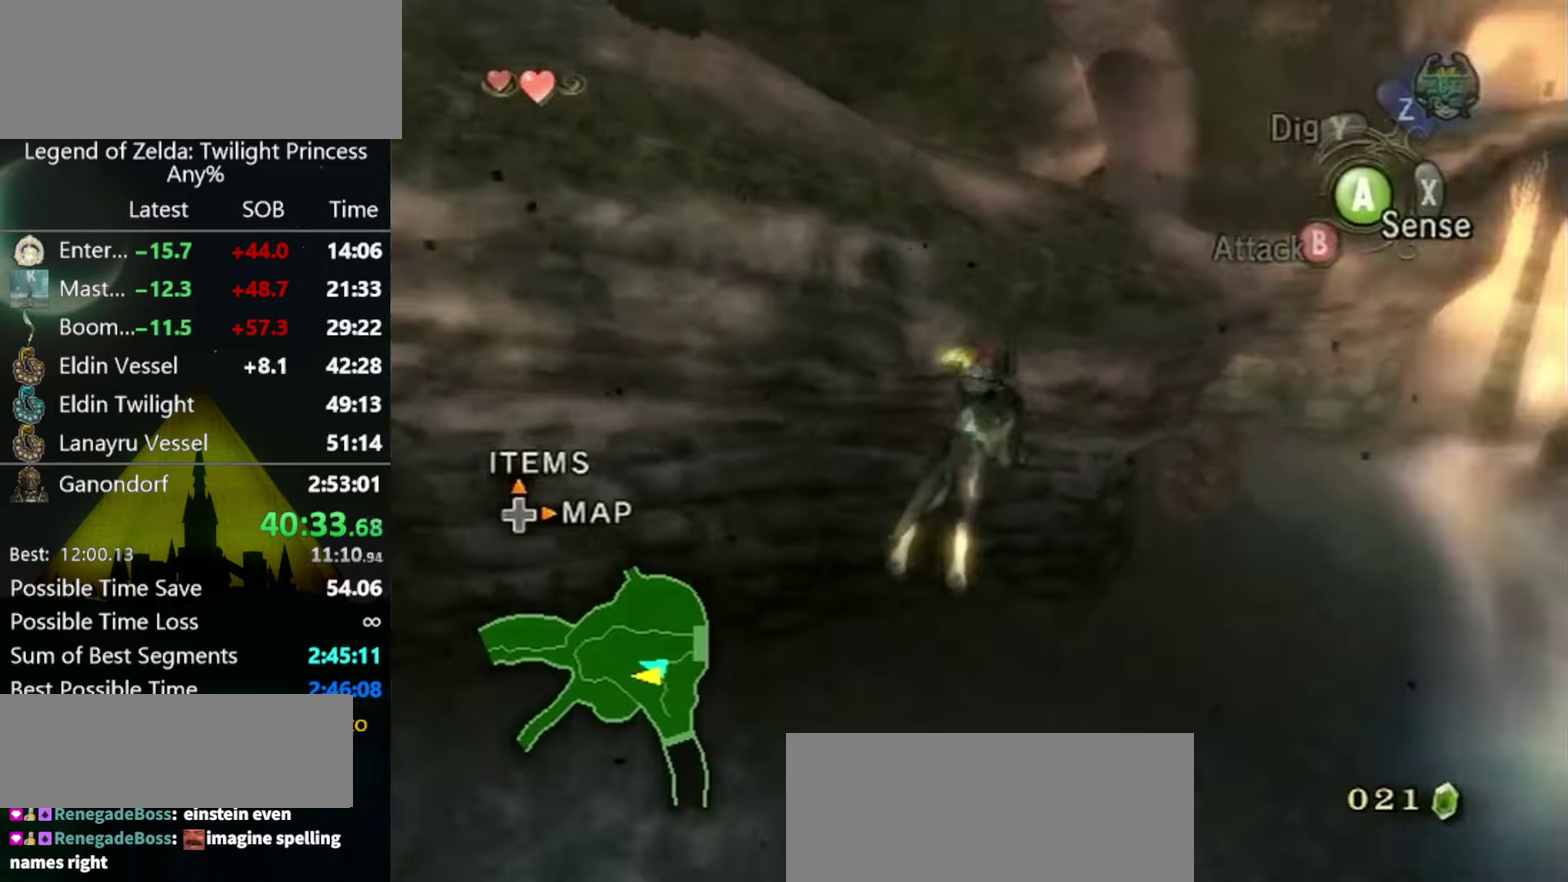
{"buttons": [], "left_stick": "up", "right_stick": "center", "events": [[67, "right_stick", "left"], [200, "right_stick", "center"]]}
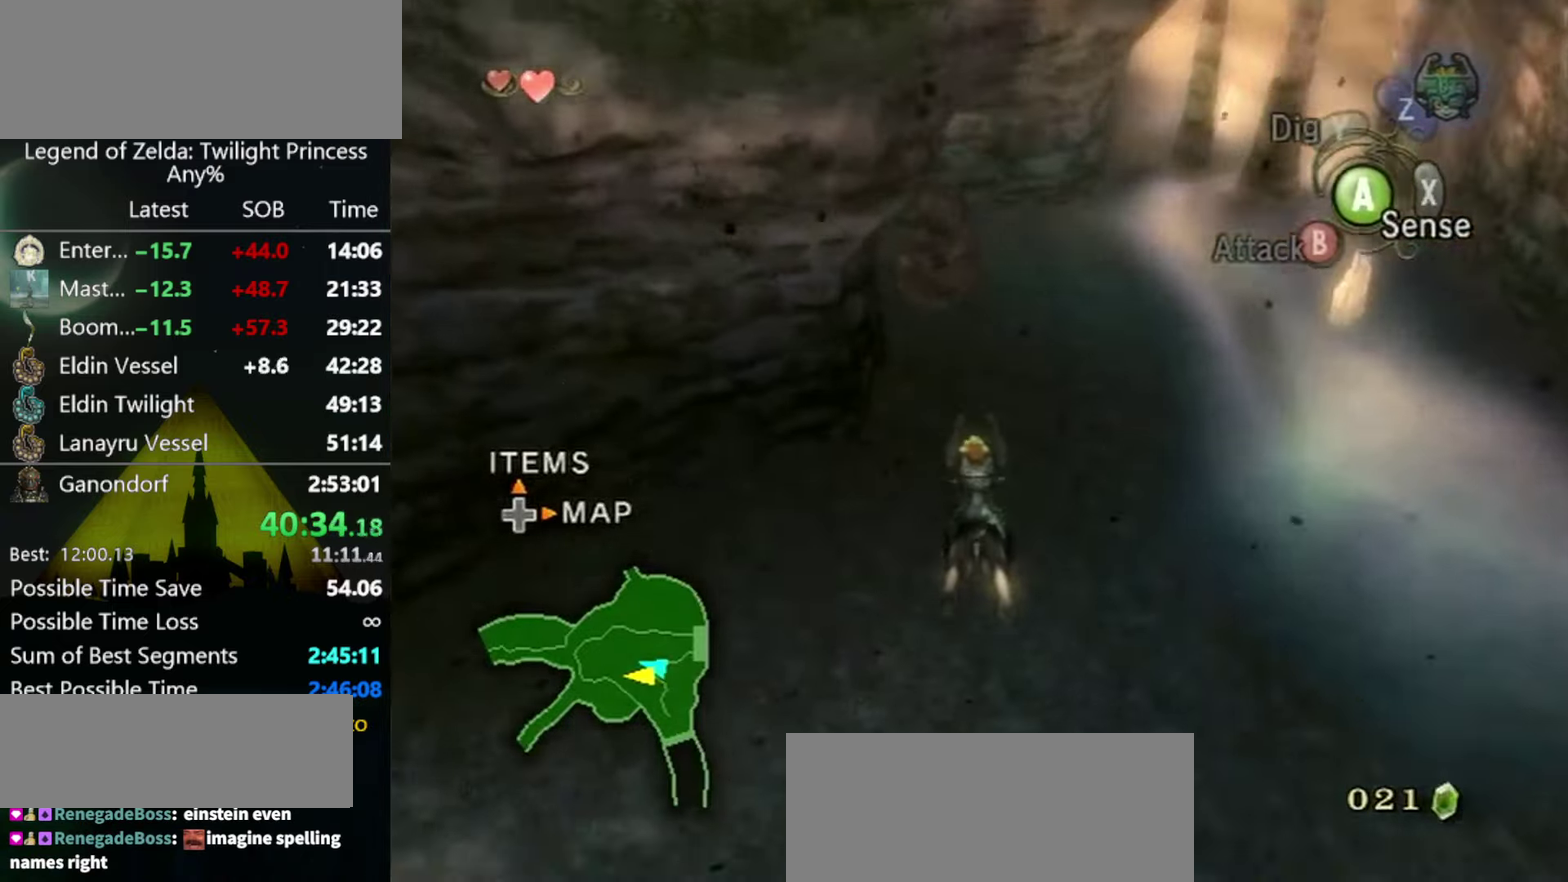
{"buttons": [], "left_stick": "up", "right_stick": "center", "events": []}
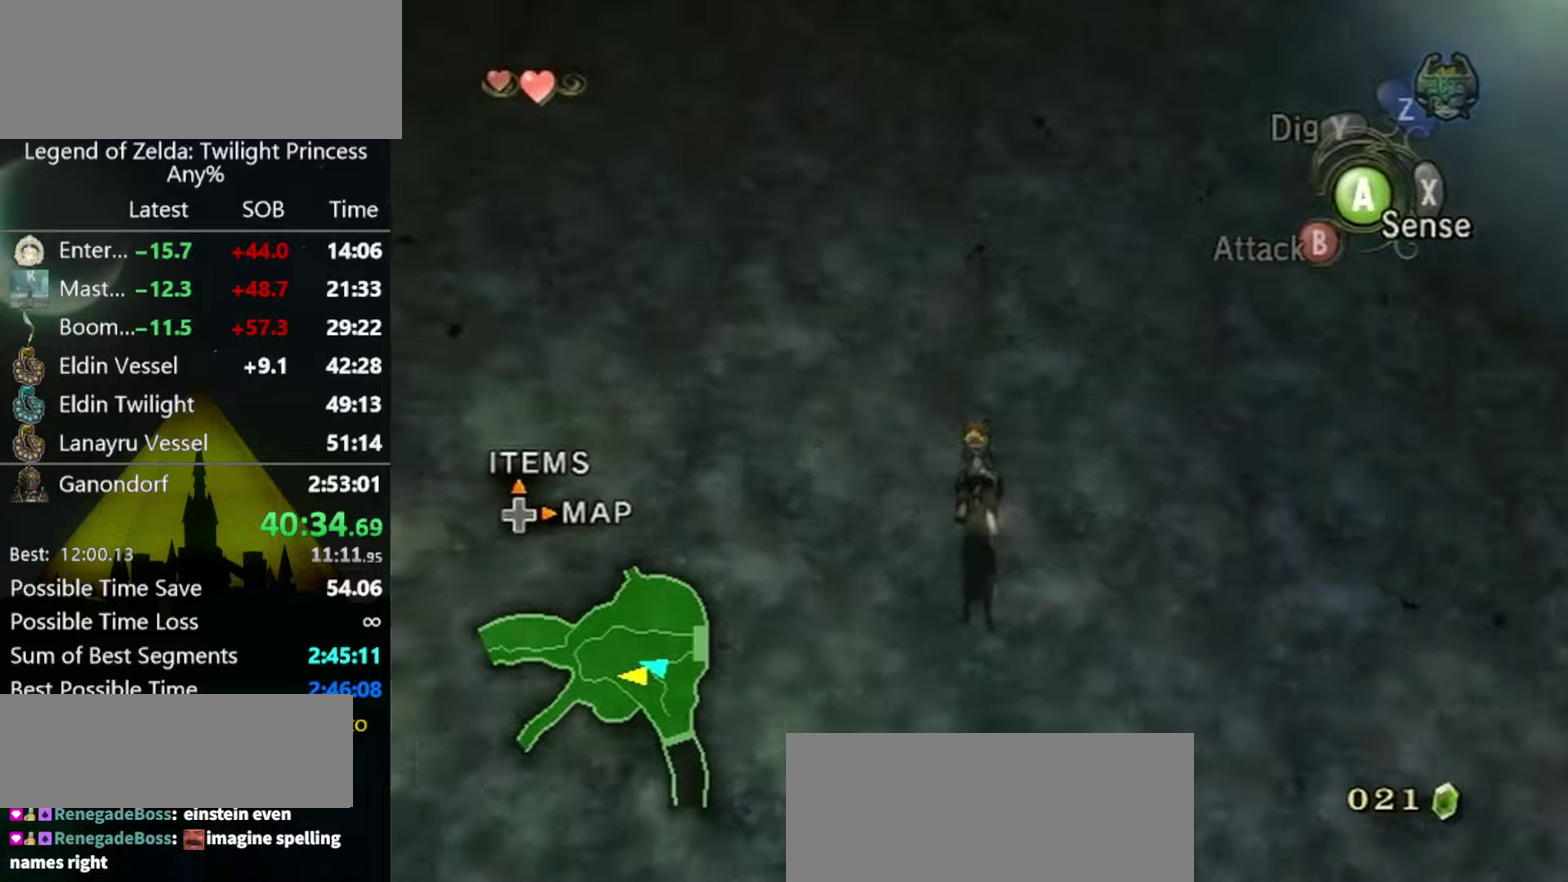
{"buttons": [], "left_stick": "up", "right_stick": "center", "events": [[200, "left_stick", "up-right"], [333, "A", "down"], [466, "A", "up"], [500, "left_stick", "up"]]}
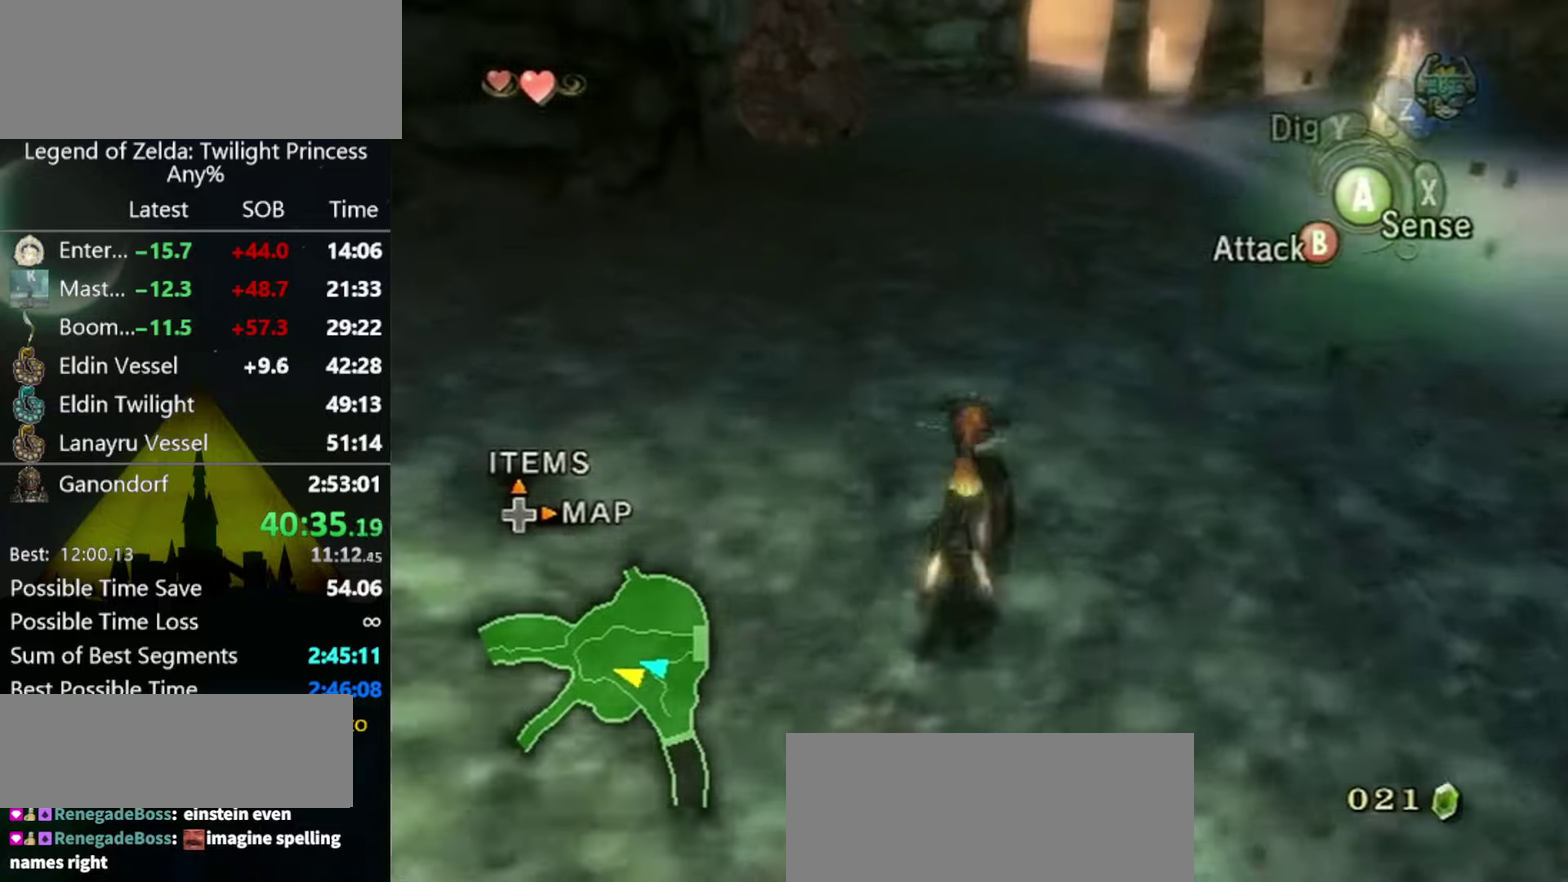
{"buttons": [], "left_stick": "up", "right_stick": "center", "events": []}
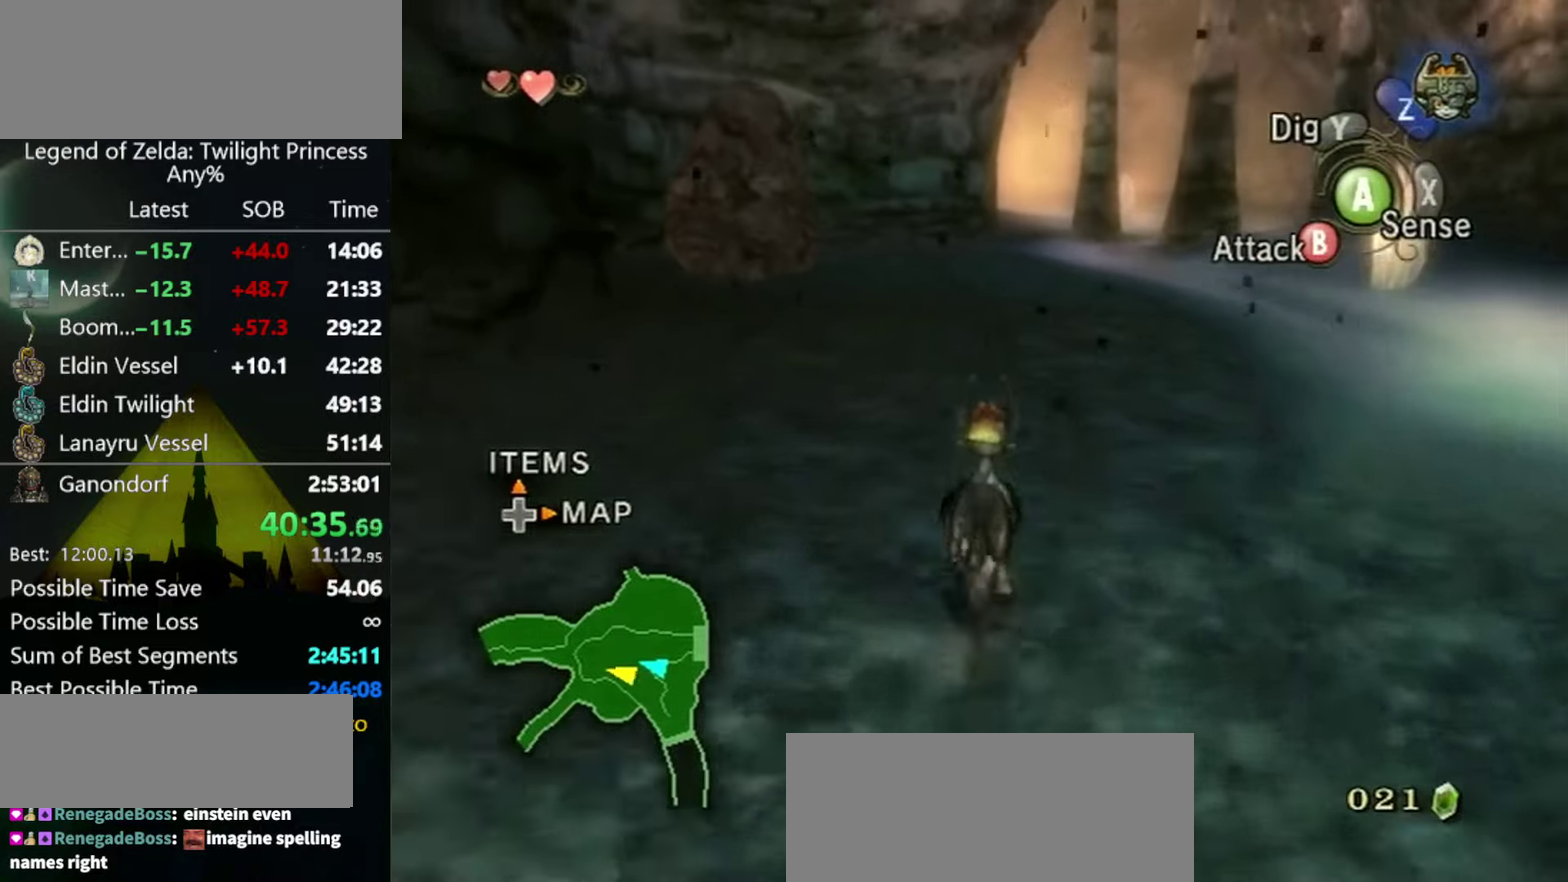
{"buttons": ["A"], "left_stick": "up", "right_stick": "center", "events": [[466, "A", "down"]]}
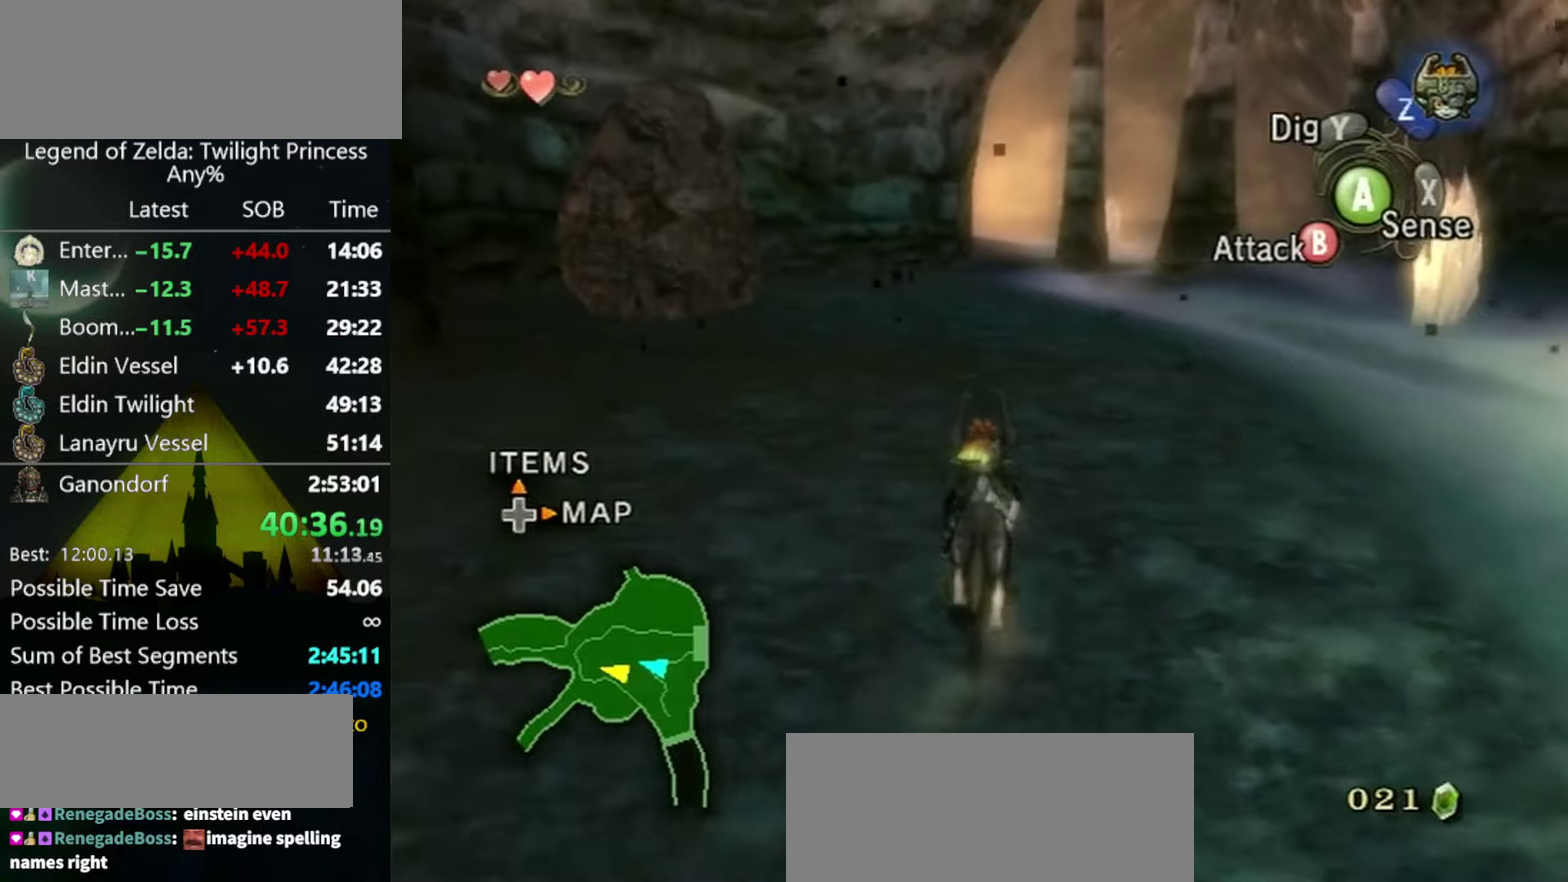
{"buttons": [], "left_stick": "up", "right_stick": "center", "events": [[33, "A", "up"], [100, "A", "down"], [200, "A", "up"], [266, "A", "down"], [500, "A", "up"]]}